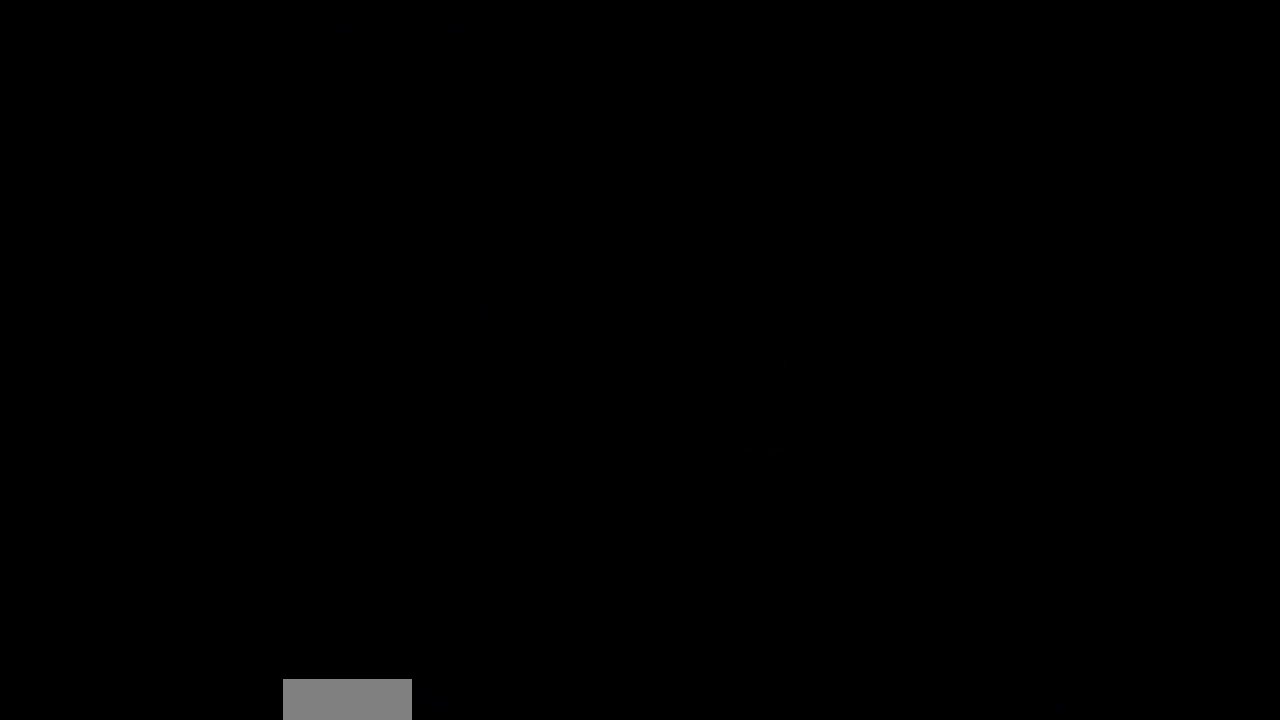
Gameplay with a controller (Nintendo layout); each line is a JSON object with the inputs held at the frame after it. "events" lists button and stick changes between this image and that frame as [ms after this image, input, new state], when the widget could be followed in between. Not read: L3 R3.
{"buttons": ["DPAD_DOWN"], "events": [[484, "DPAD_DOWN", "down"]]}
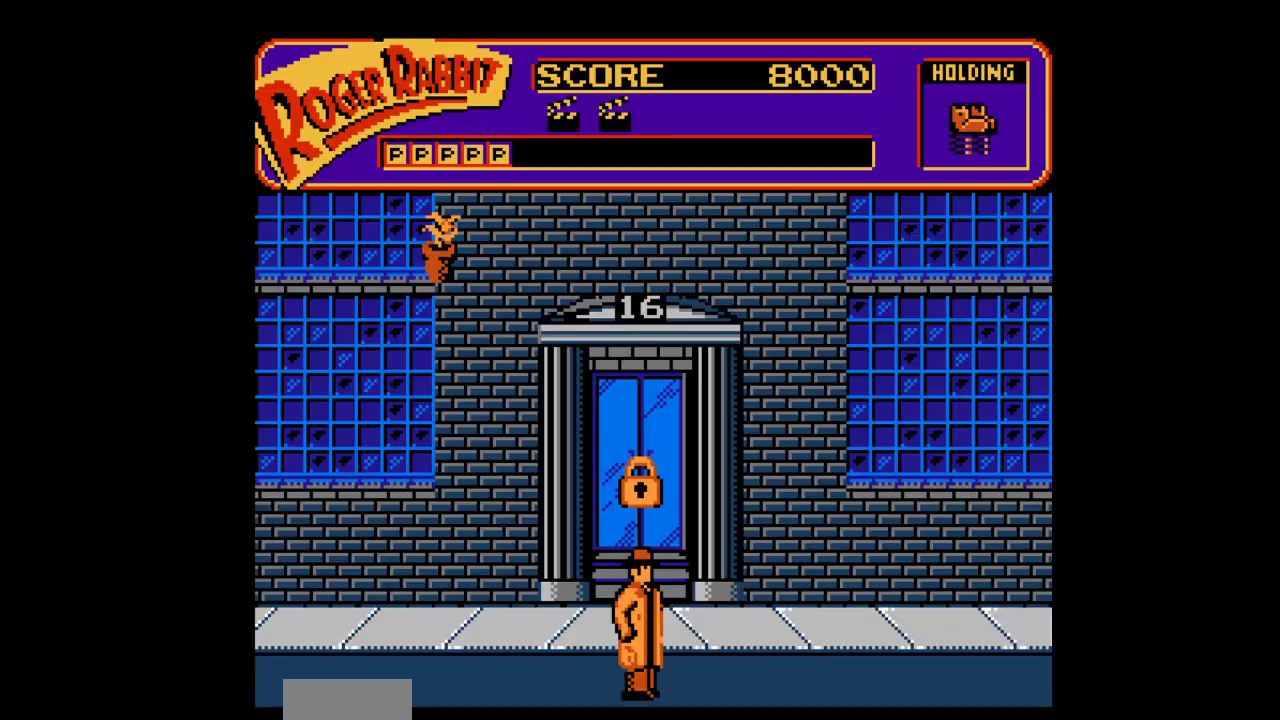
{"buttons": [], "events": [[200, "DPAD_DOWN", "up"]]}
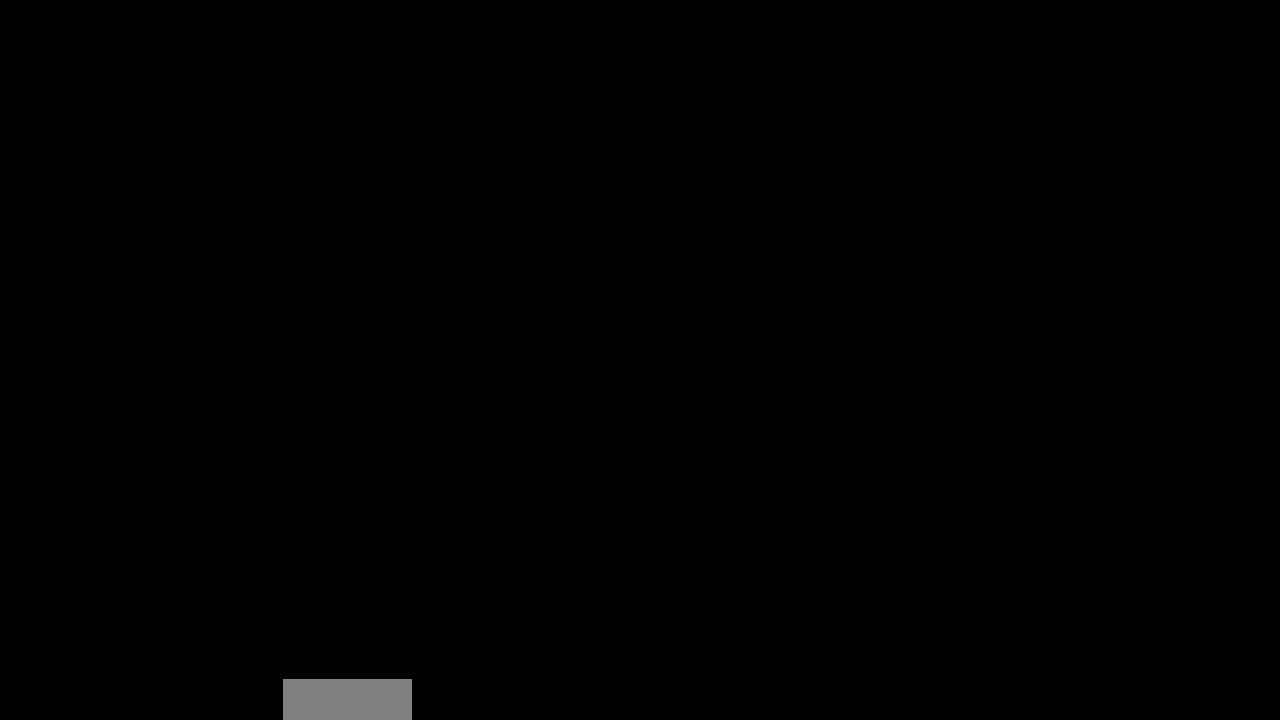
{"buttons": ["DPAD_UP"], "events": [[100, "DPAD_DOWN", "down"], [100, "DPAD_RIGHT", "down"], [250, "B", "down"], [250, "DPAD_DOWN", "up"], [250, "DPAD_RIGHT", "up"], [267, "B", "up"], [267, "DPAD_UP", "down"]]}
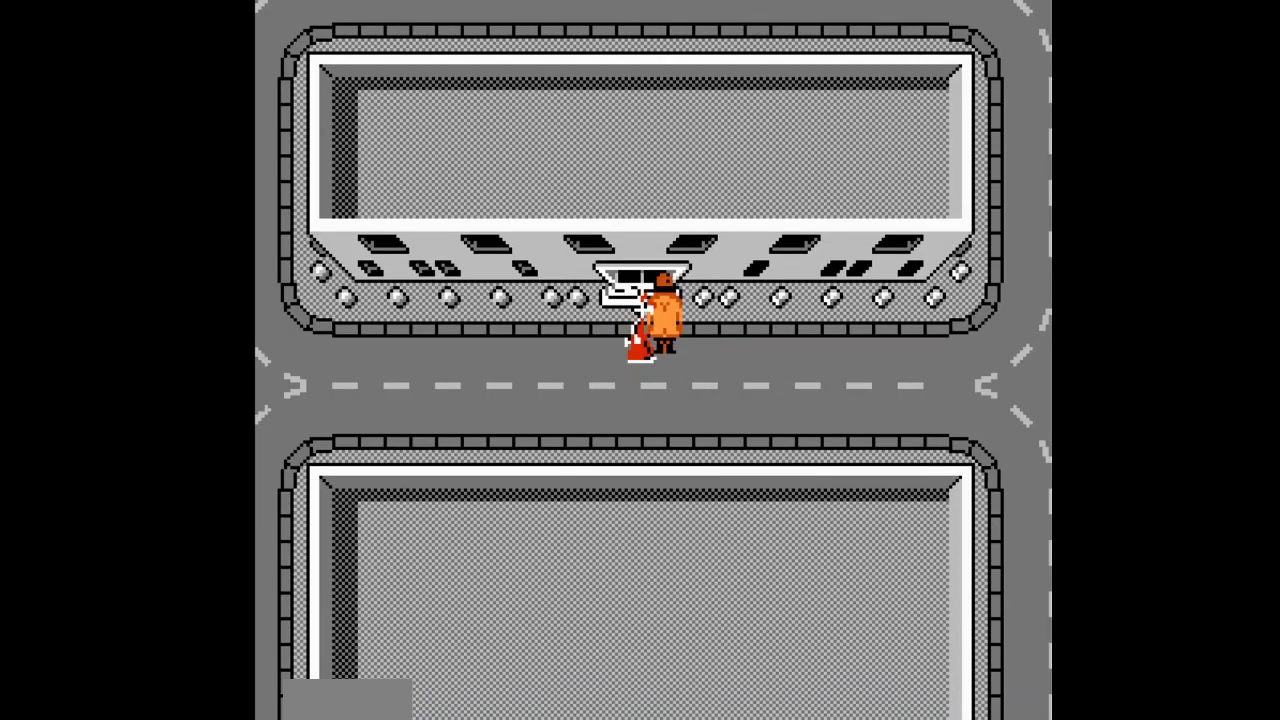
{"buttons": [], "events": [[200, "DPAD_UP", "up"]]}
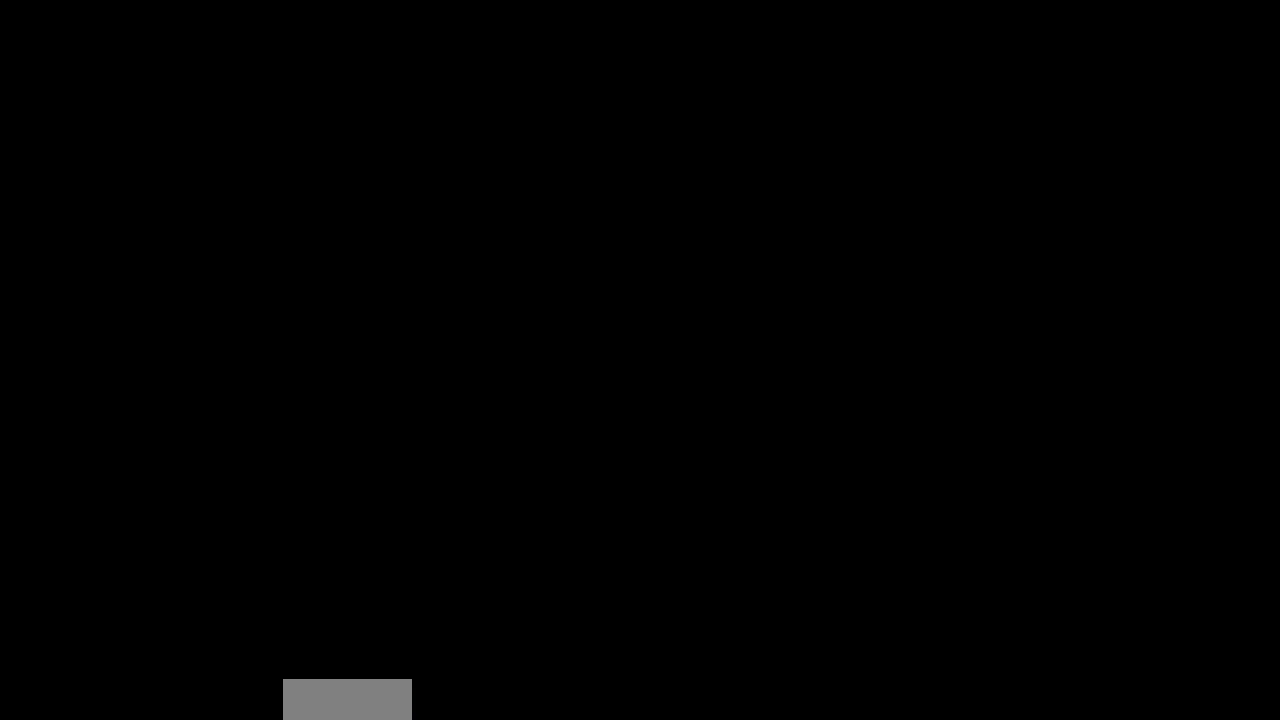
{"buttons": [], "events": [[84, "DPAD_DOWN", "down"], [300, "DPAD_DOWN", "up"]]}
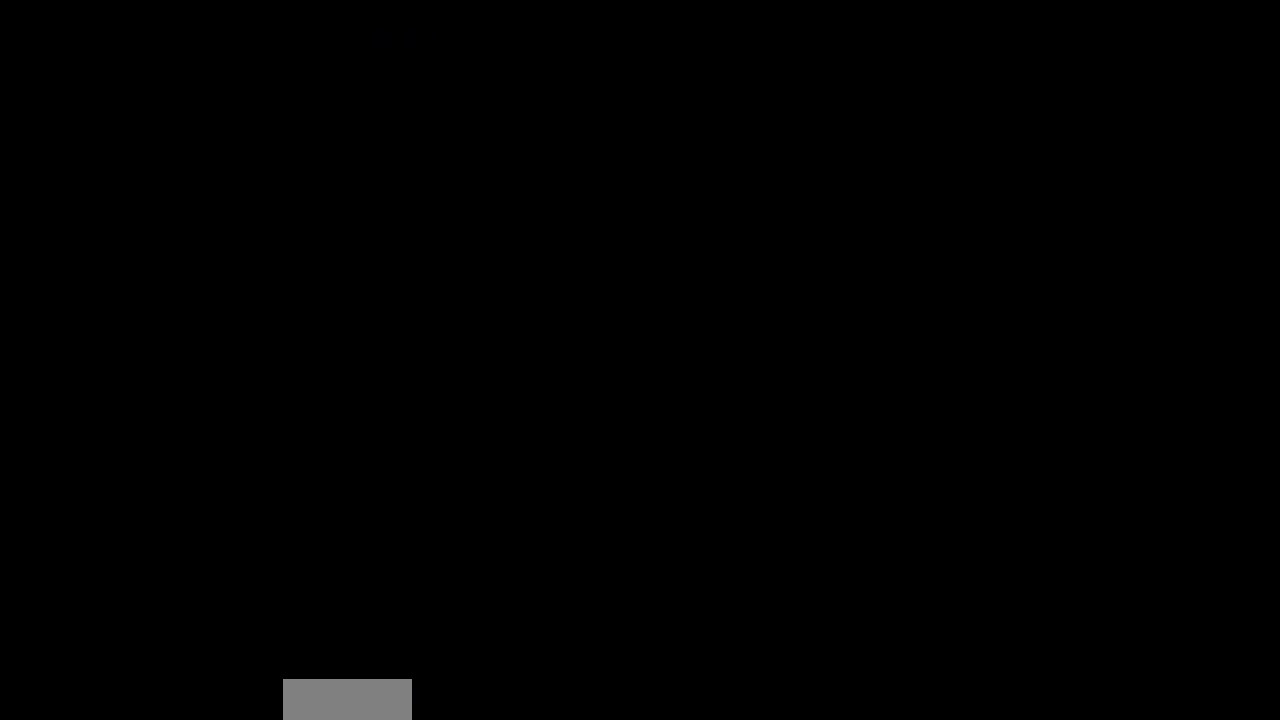
{"buttons": ["A", "DPAD_RIGHT"], "events": [[200, "A", "down"], [200, "DPAD_RIGHT", "down"], [200, "SELECT", "down"], [217, "SELECT", "up"]]}
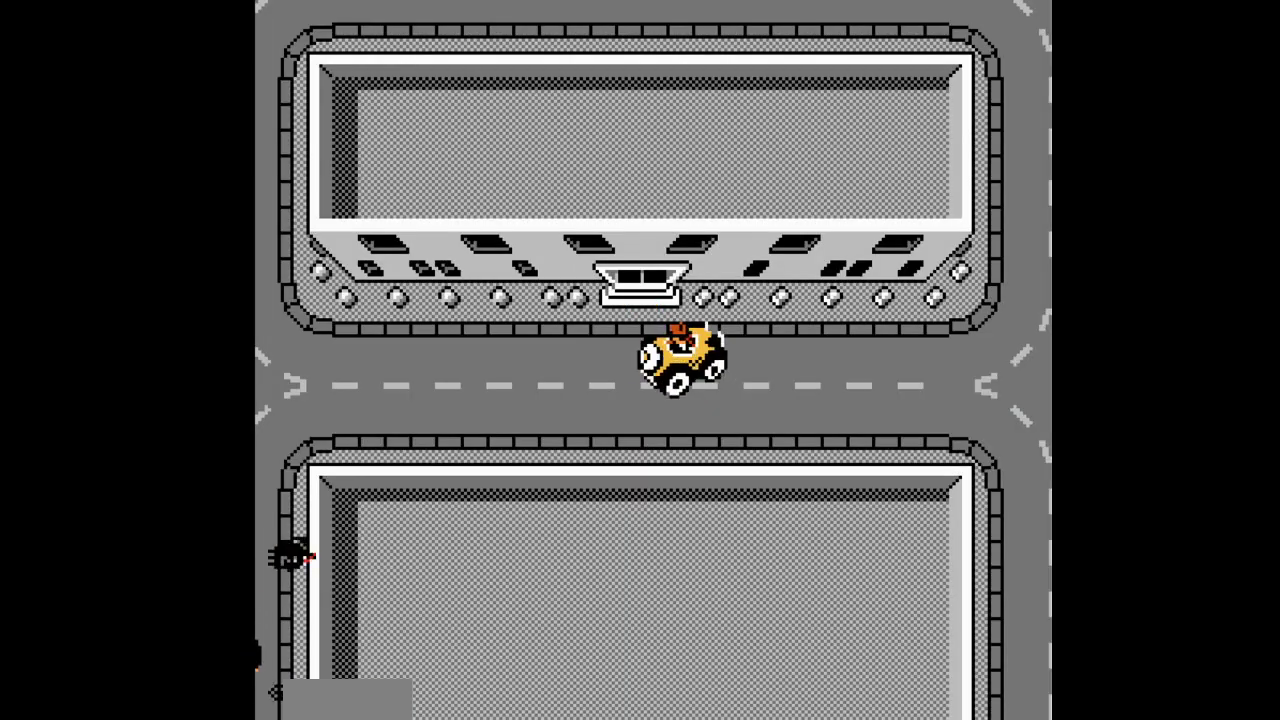
{"buttons": ["A"], "events": [[50, "DPAD_RIGHT", "up"]]}
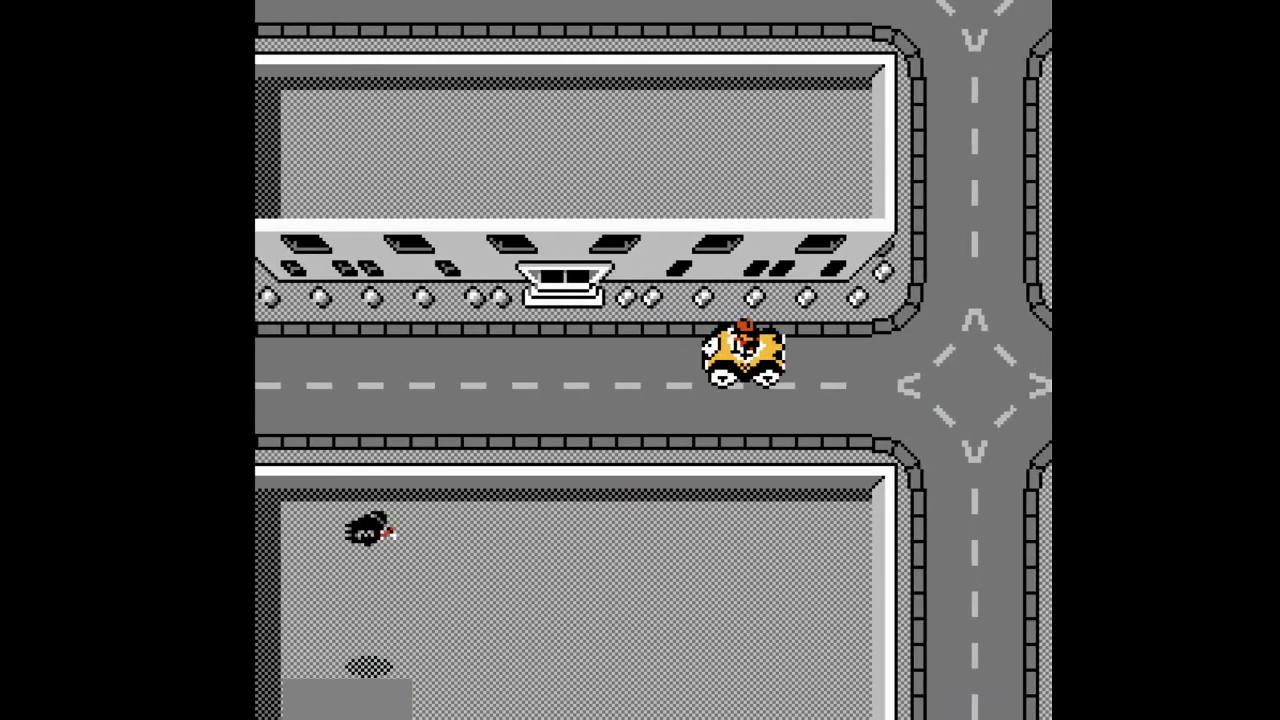
{"buttons": ["A"]}
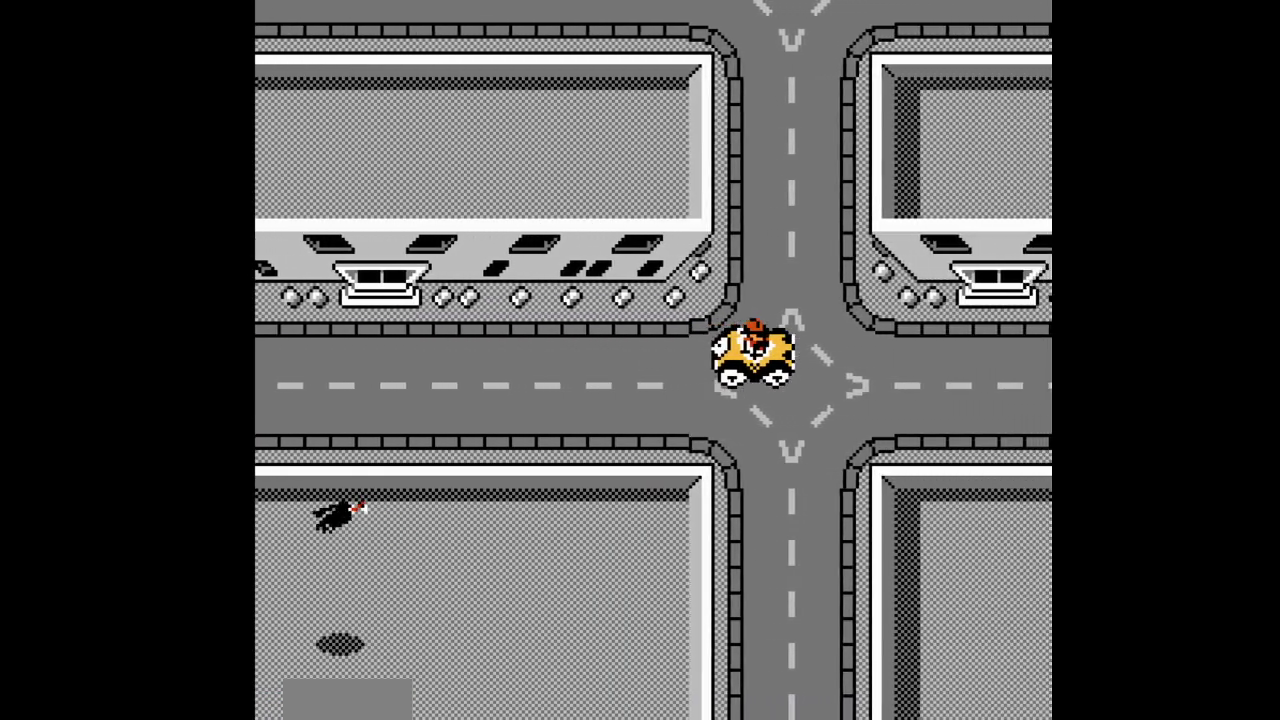
{"buttons": ["A"]}
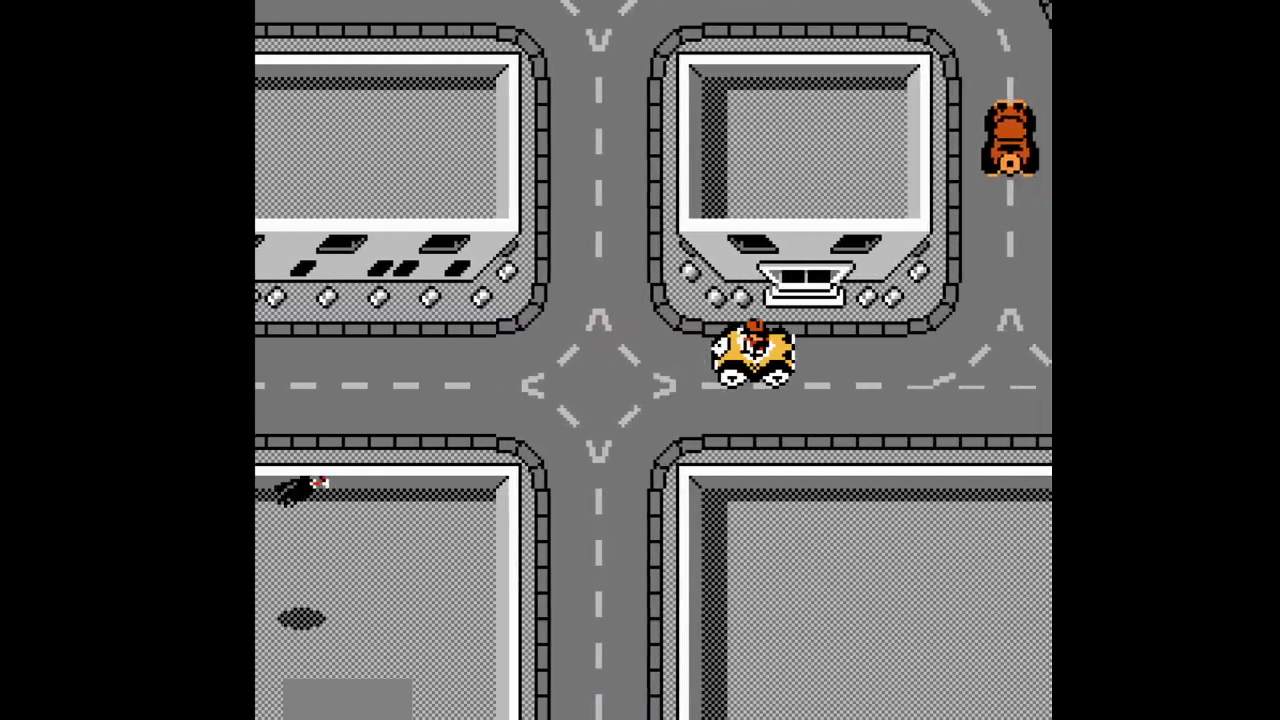
{"buttons": ["A"]}
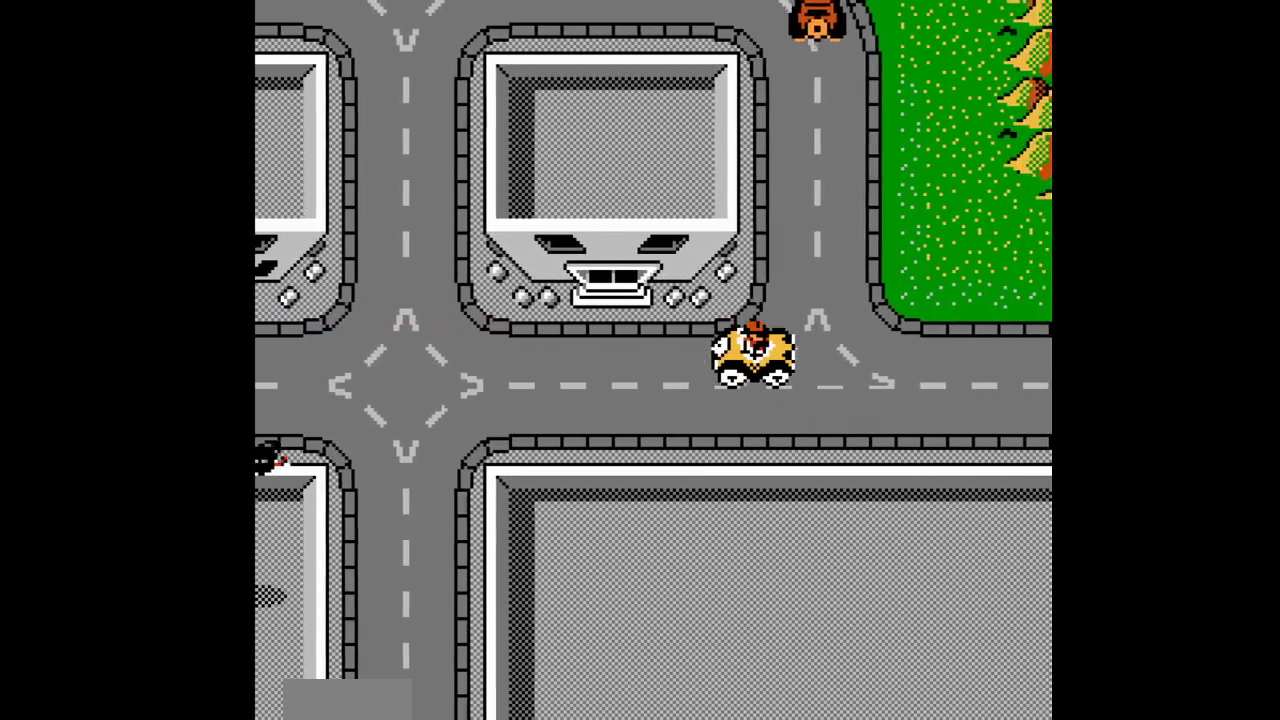
{"buttons": ["A"], "events": [[200, "DPAD_LEFT", "down"], [217, "DPAD_LEFT", "up"], [234, "DPAD_LEFT", "down"], [250, "DPAD_LEFT", "up"]]}
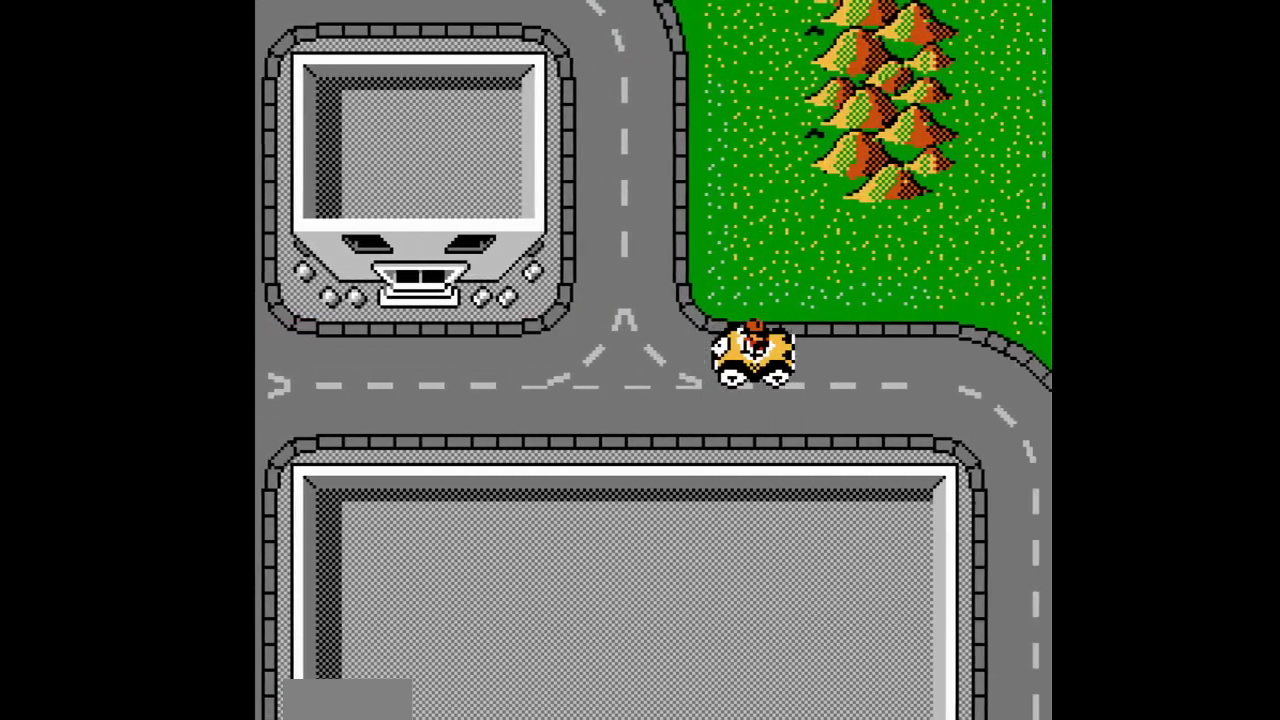
{"buttons": ["A"]}
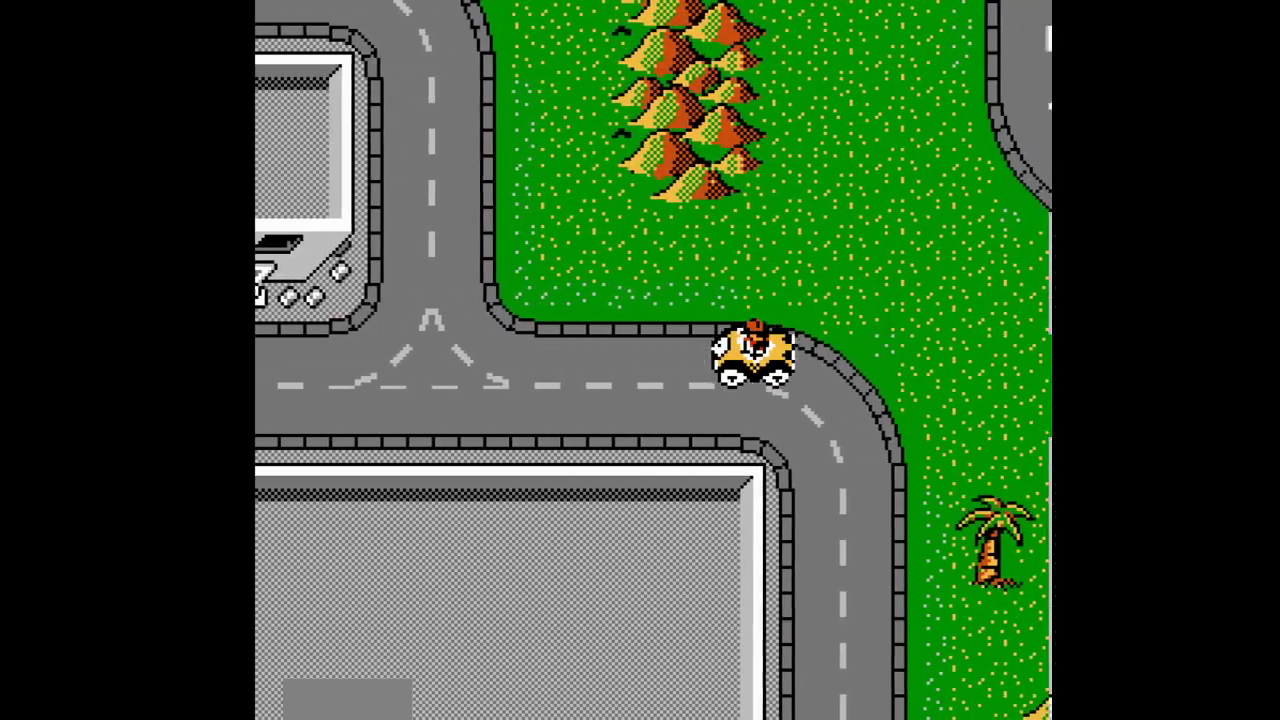
{"buttons": ["DPAD_UP", "DPAD_RIGHT"], "events": [[134, "DPAD_RIGHT", "down"], [134, "DPAD_UP", "down"], [134, "SELECT", "down"], [150, "A", "up"], [150, "SELECT", "up"]]}
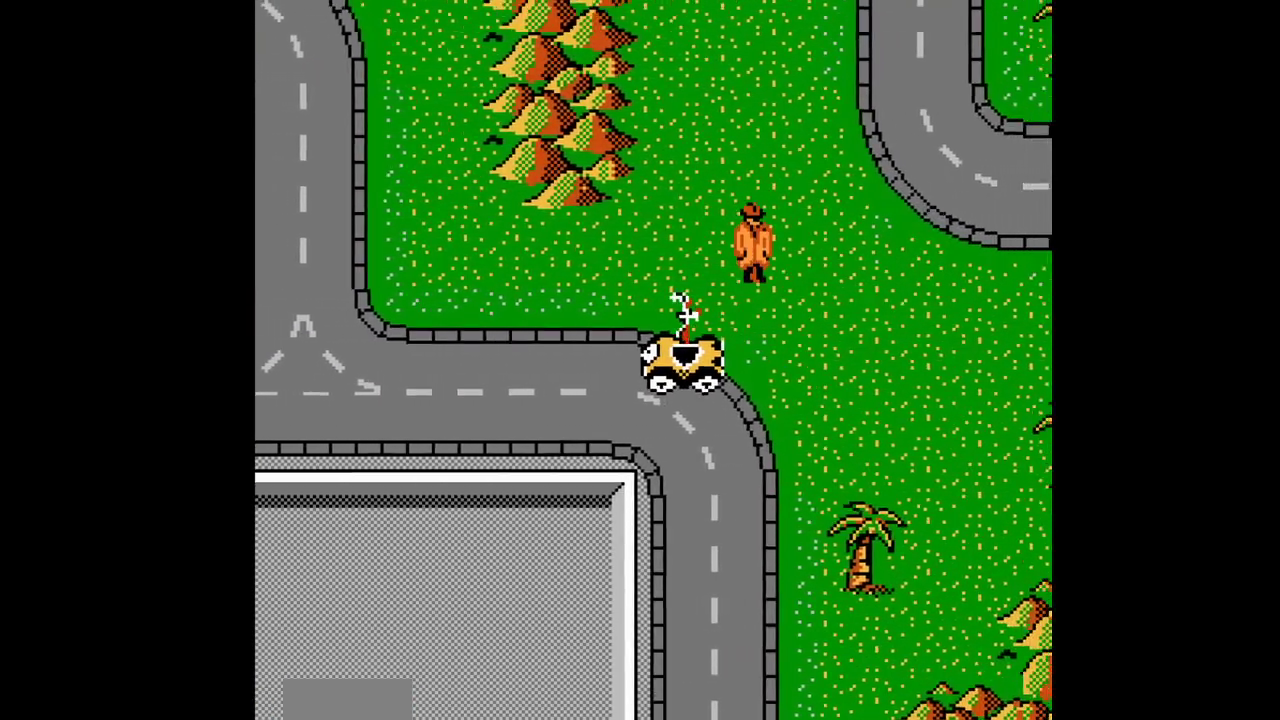
{"buttons": ["DPAD_UP", "DPAD_RIGHT"]}
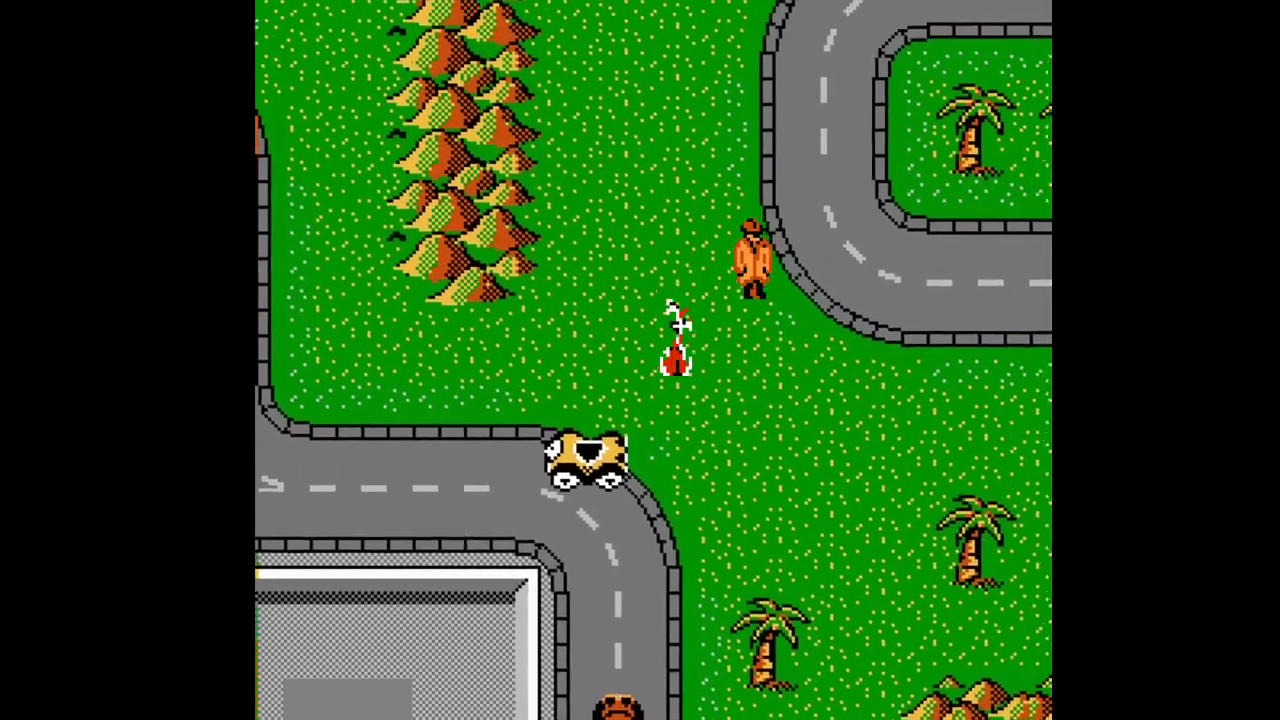
{"buttons": [], "events": [[200, "B", "down"], [217, "B", "up"], [217, "DPAD_LEFT", "down"], [217, "DPAD_RIGHT", "up"], [350, "DPAD_LEFT", "up"], [467, "DPAD_UP", "up"]]}
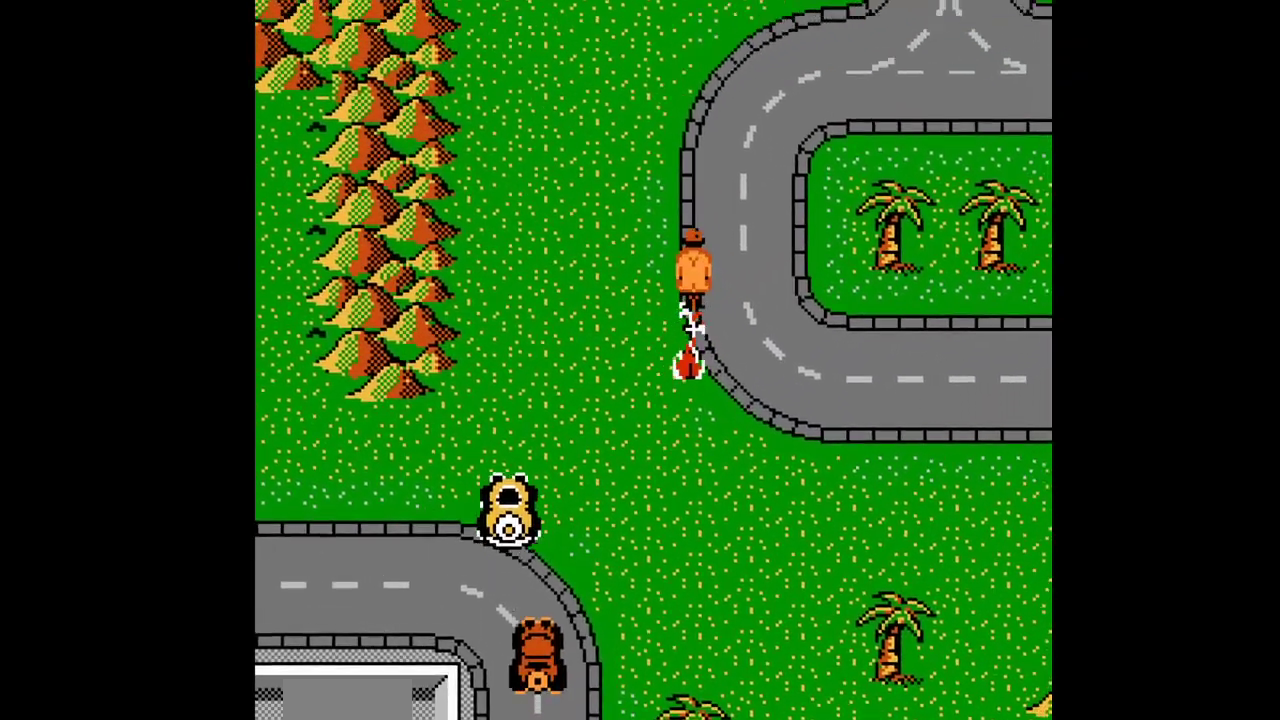
{"buttons": []}
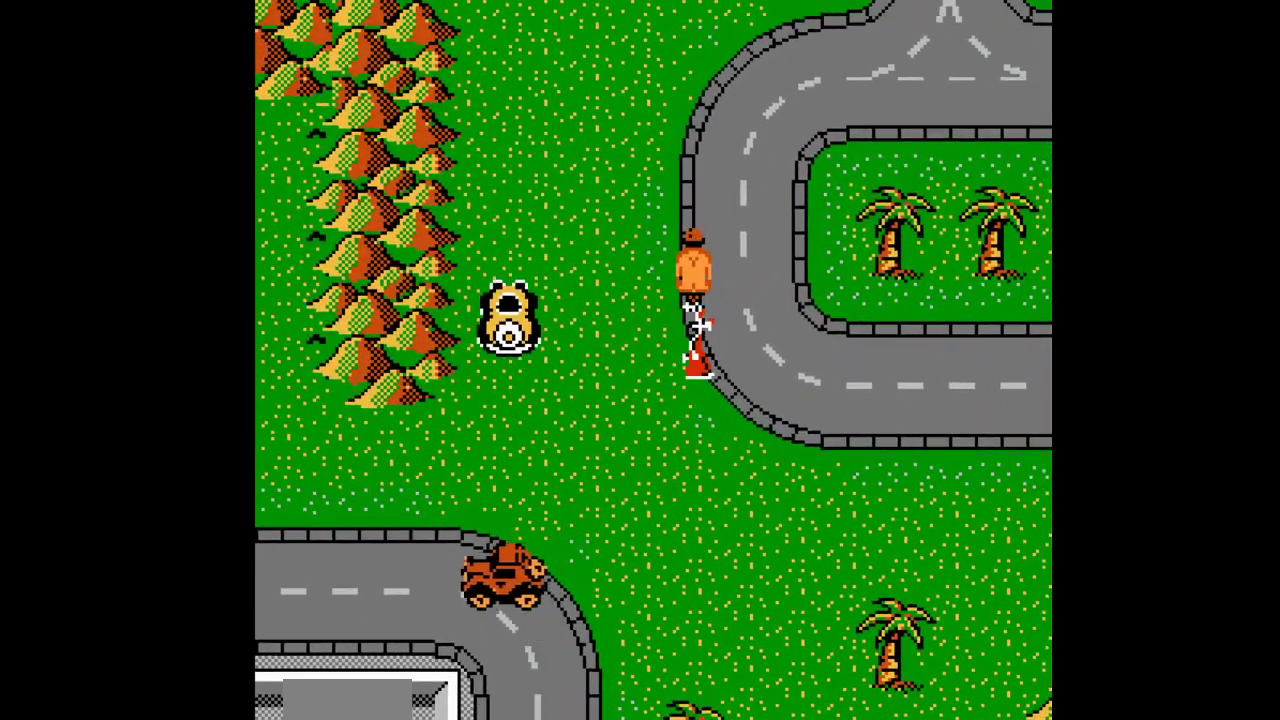
{"buttons": ["A", "DPAD_LEFT"], "events": [[484, "A", "down"], [484, "DPAD_LEFT", "down"], [484, "SELECT", "down"], [500, "SELECT", "up"]]}
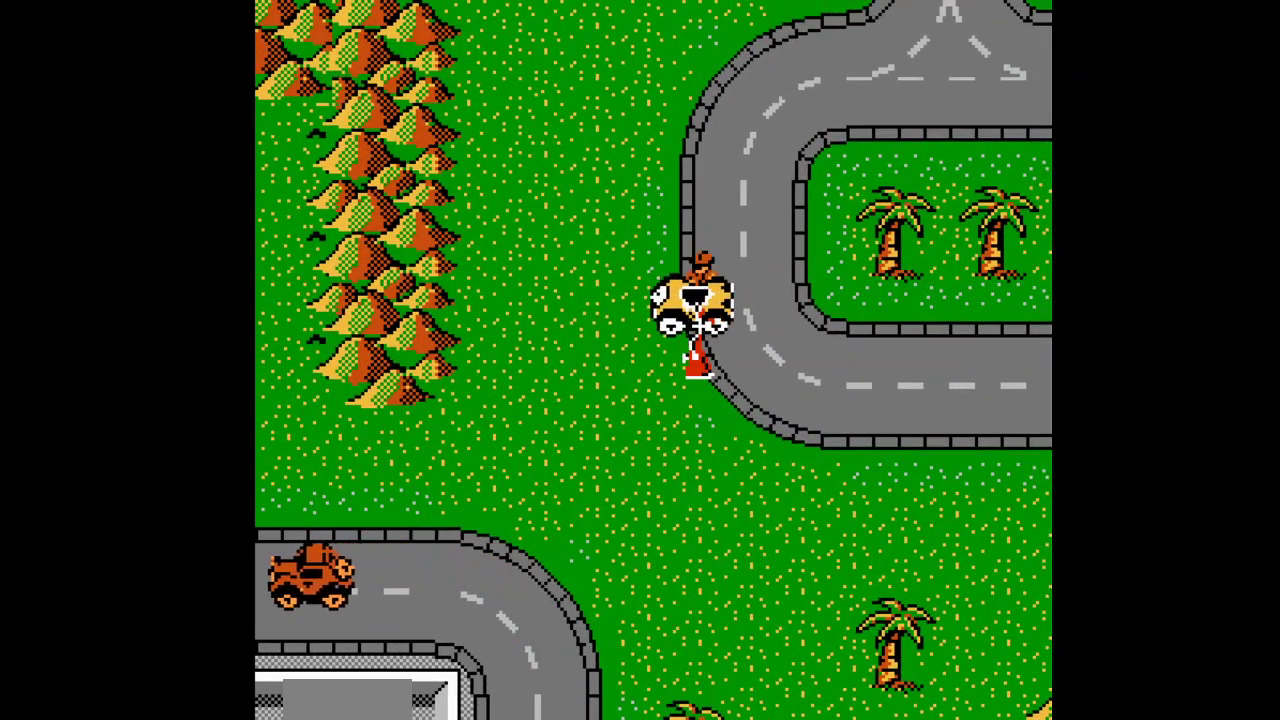
{"buttons": ["A"], "events": [[267, "DPAD_LEFT", "up"], [384, "DPAD_LEFT", "down"], [500, "DPAD_LEFT", "up"]]}
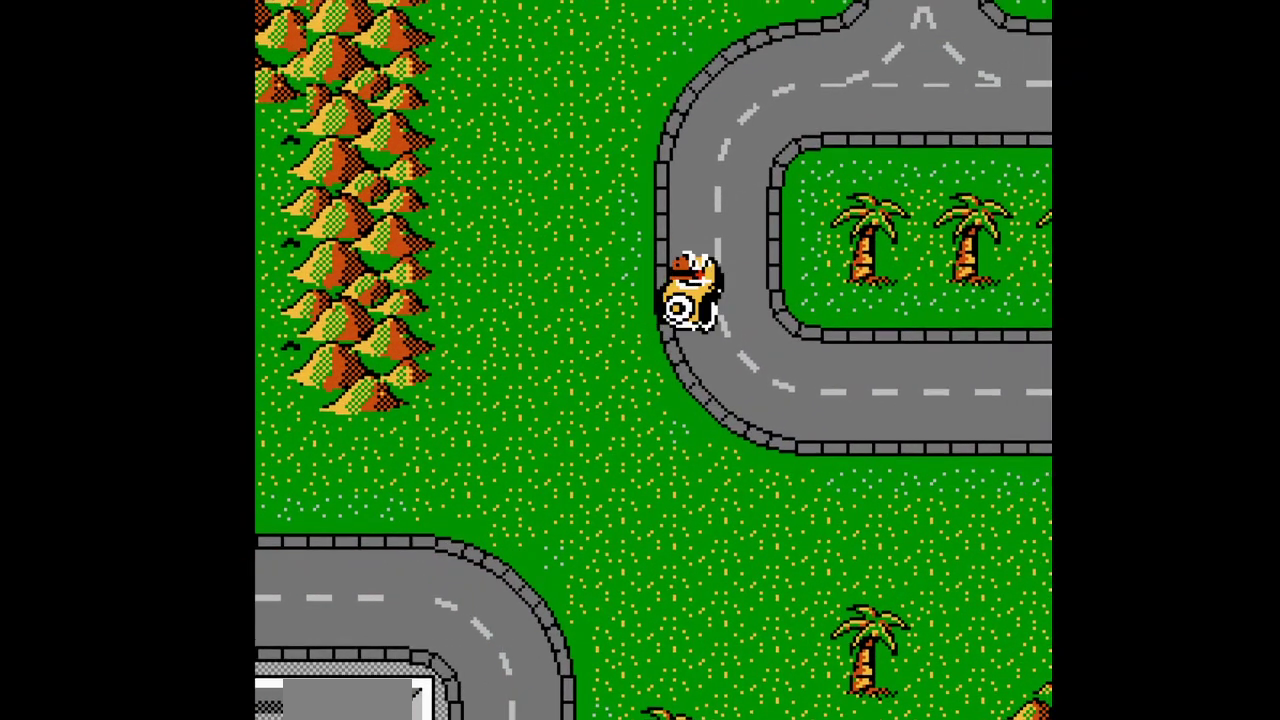
{"buttons": ["A", "DPAD_RIGHT"], "events": [[317, "DPAD_RIGHT", "down"]]}
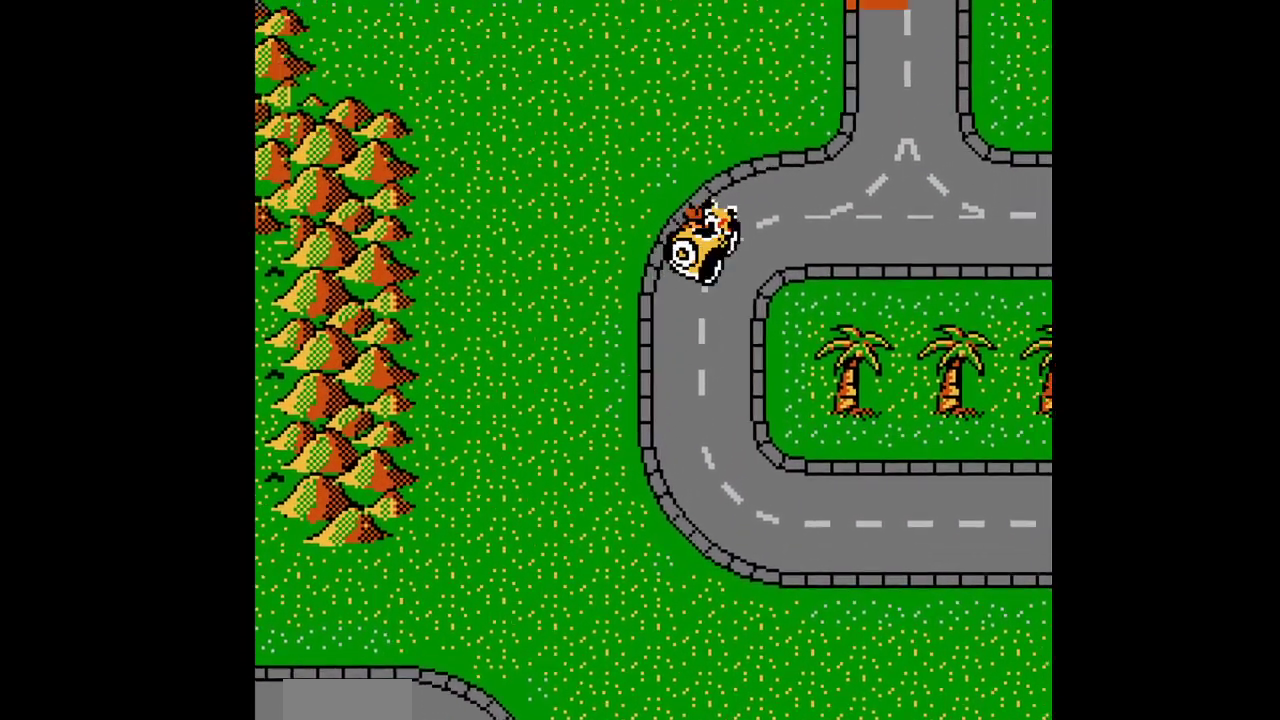
{"buttons": ["A"]}
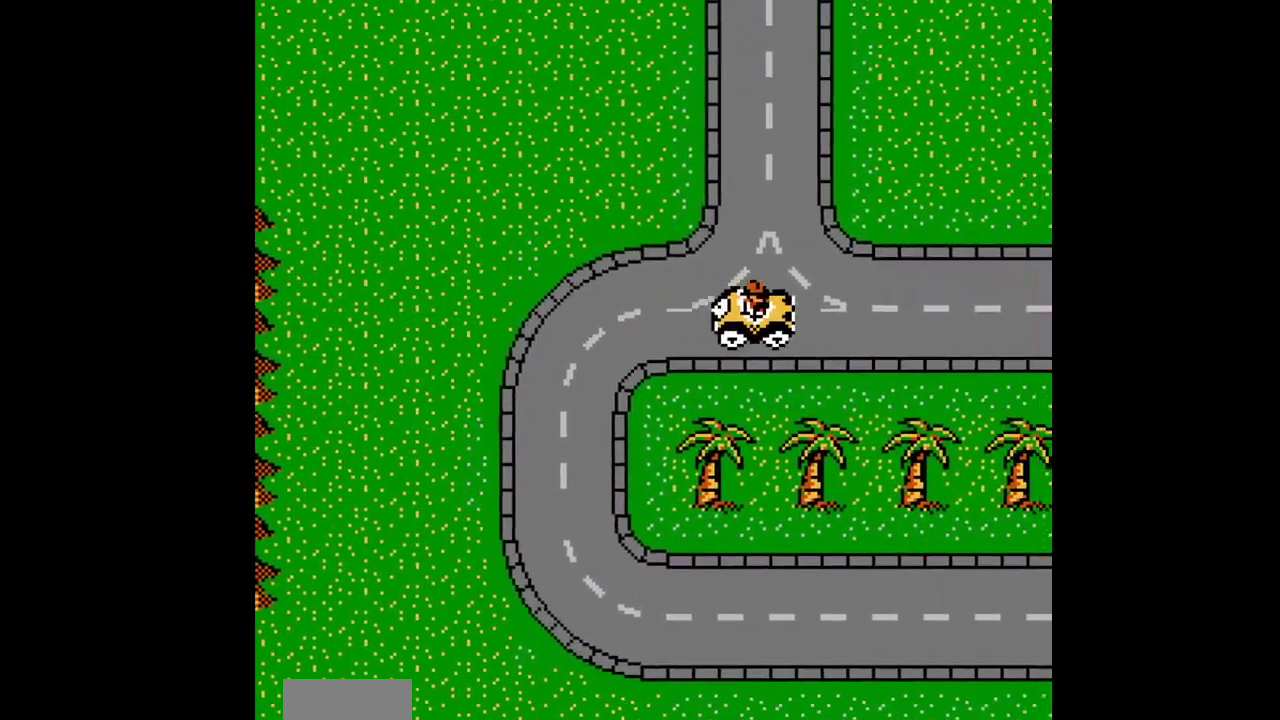
{"buttons": ["A"]}